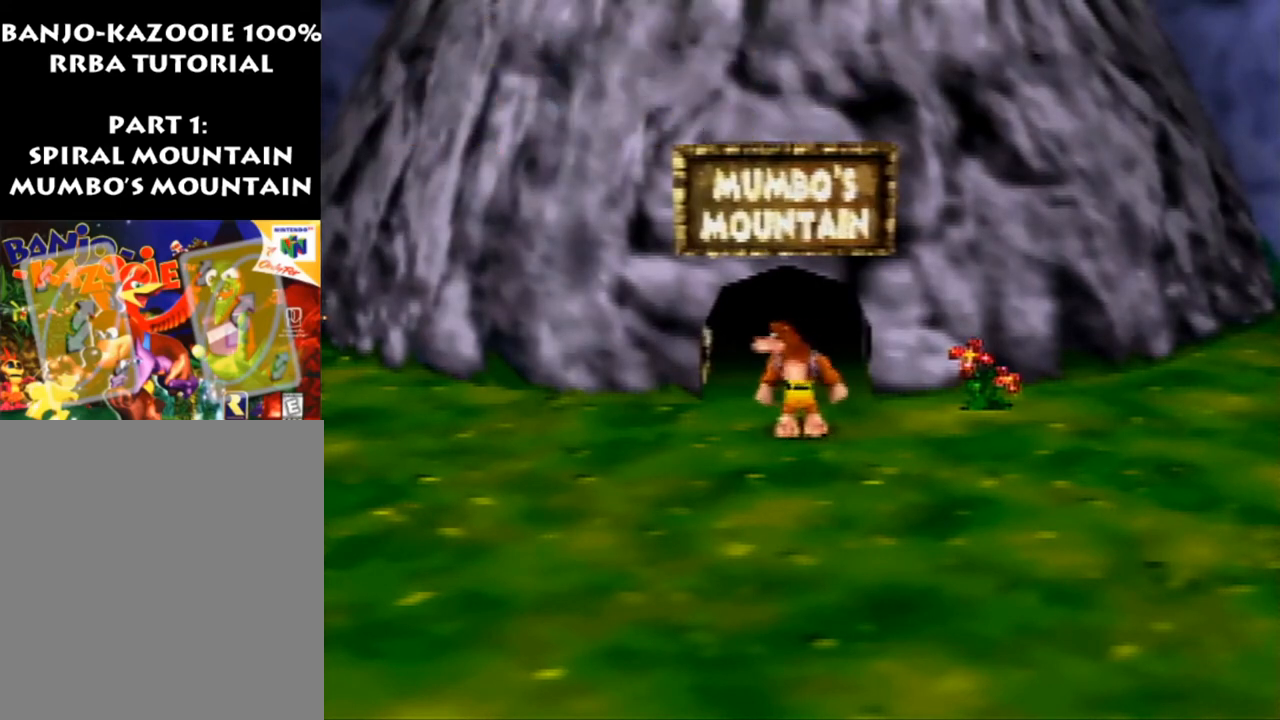
Gameplay with a controller (Nintendo layout); each line is a JSON object with the inputs held at the frame after it. "events" lists button and stick changes between this image and that frame as [ms after this image, input, new state], when the widget could be followed in between. Not read: L1 L3 R1 R3.
{"buttons": [], "left_stick": "center", "events": [[133, "left_stick", "up-left"], [267, "left_stick", "center"]]}
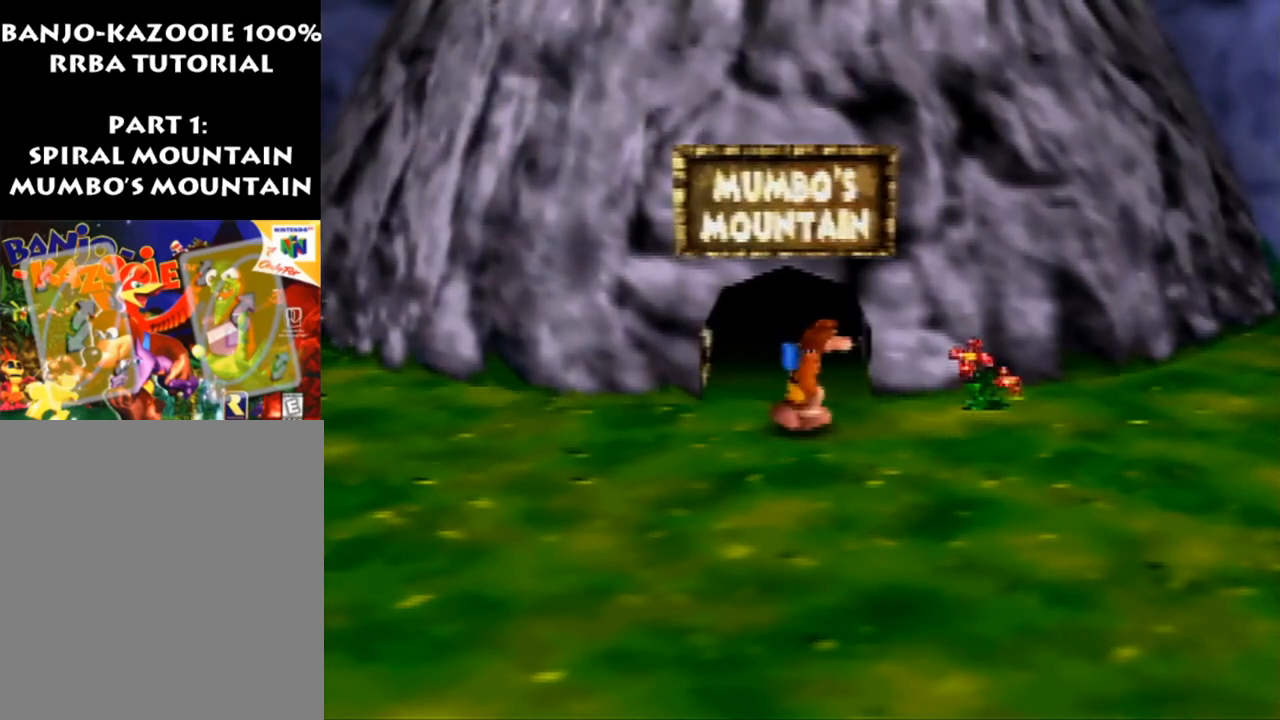
{"buttons": [], "left_stick": "up-left", "events": [[167, "A", "down"], [267, "A", "up"], [500, "left_stick", "up-left"]]}
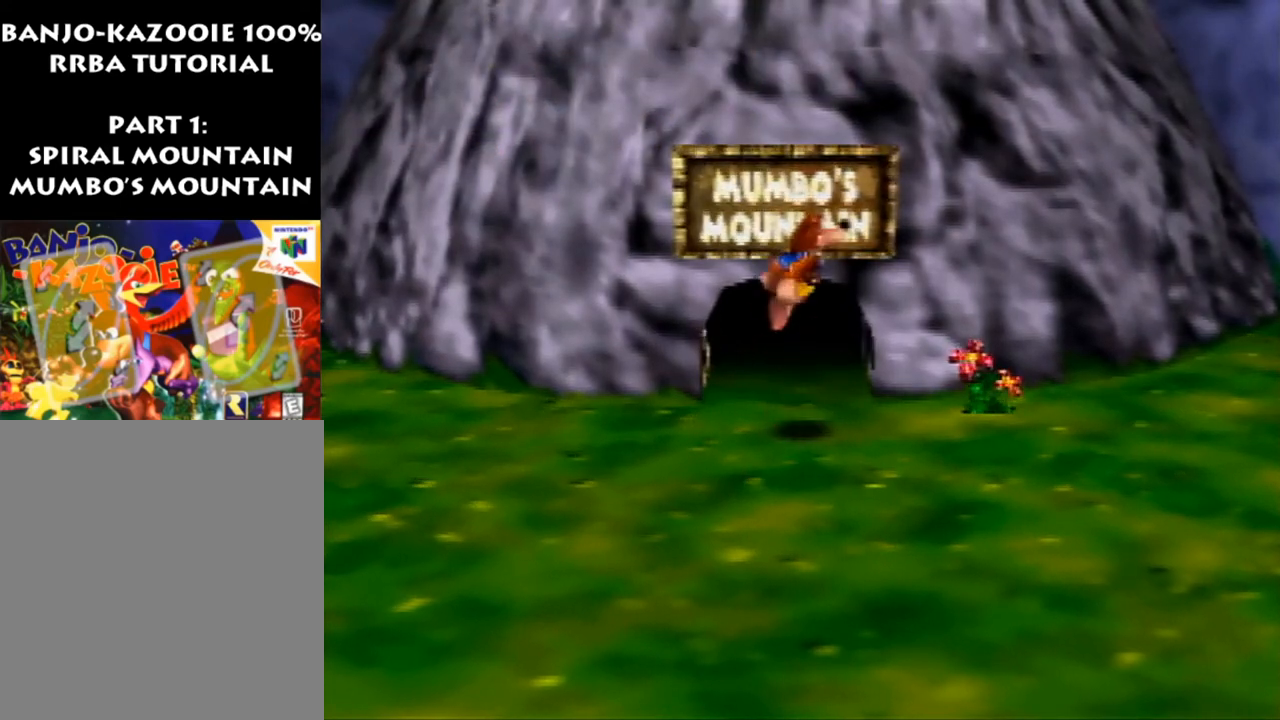
{"buttons": [], "left_stick": "center", "events": [[67, "left_stick", "left"], [167, "left_stick", "center"]]}
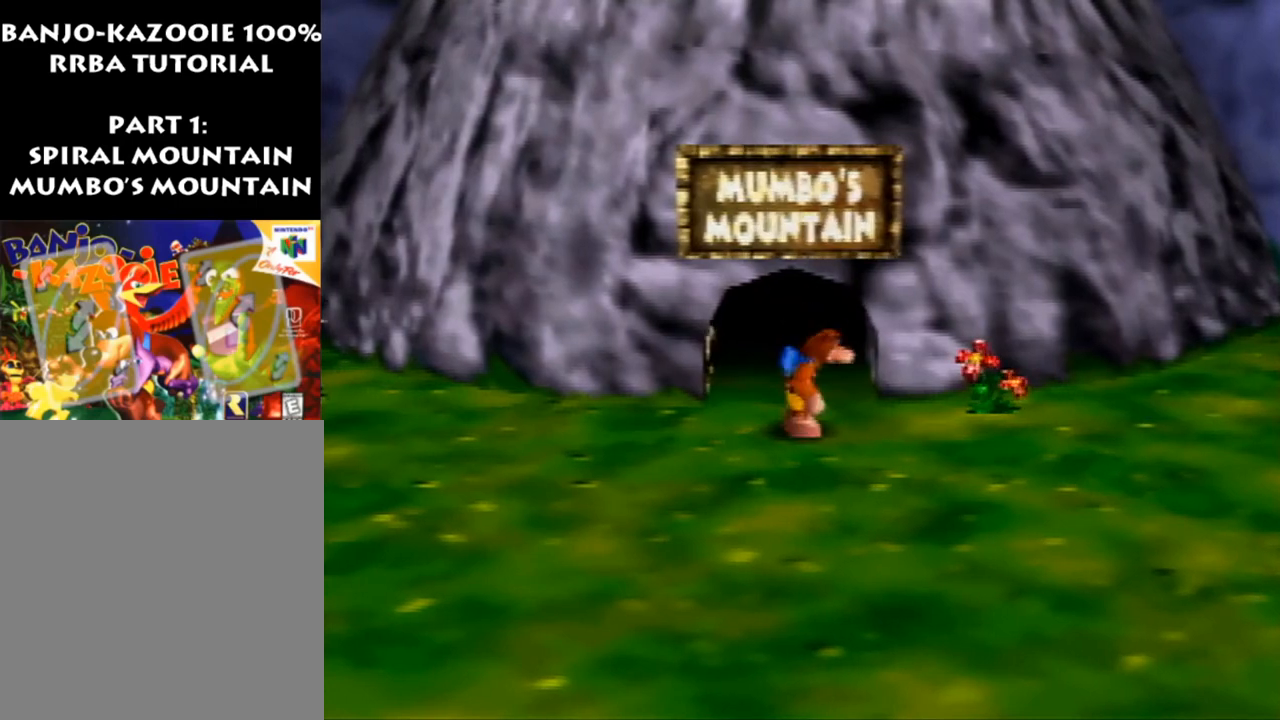
{"buttons": [], "left_stick": "center", "events": []}
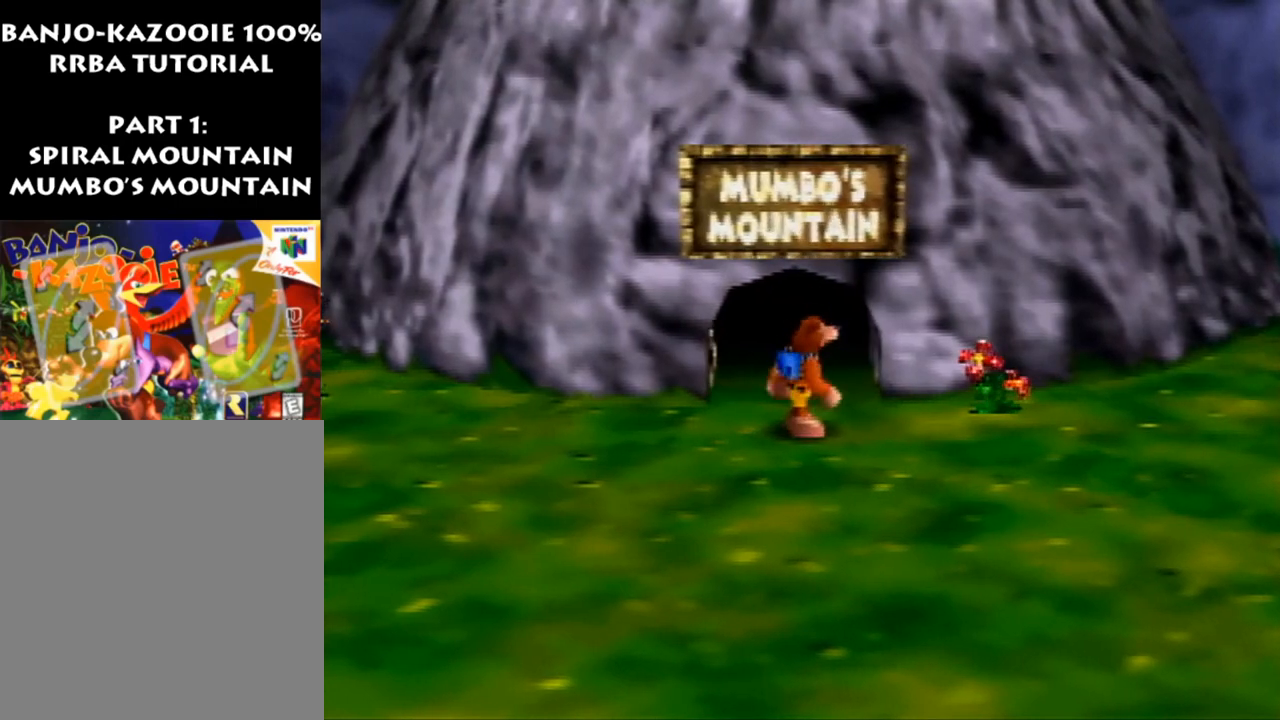
{"buttons": ["Z"], "left_stick": "center", "events": [[333, "Z", "down"]]}
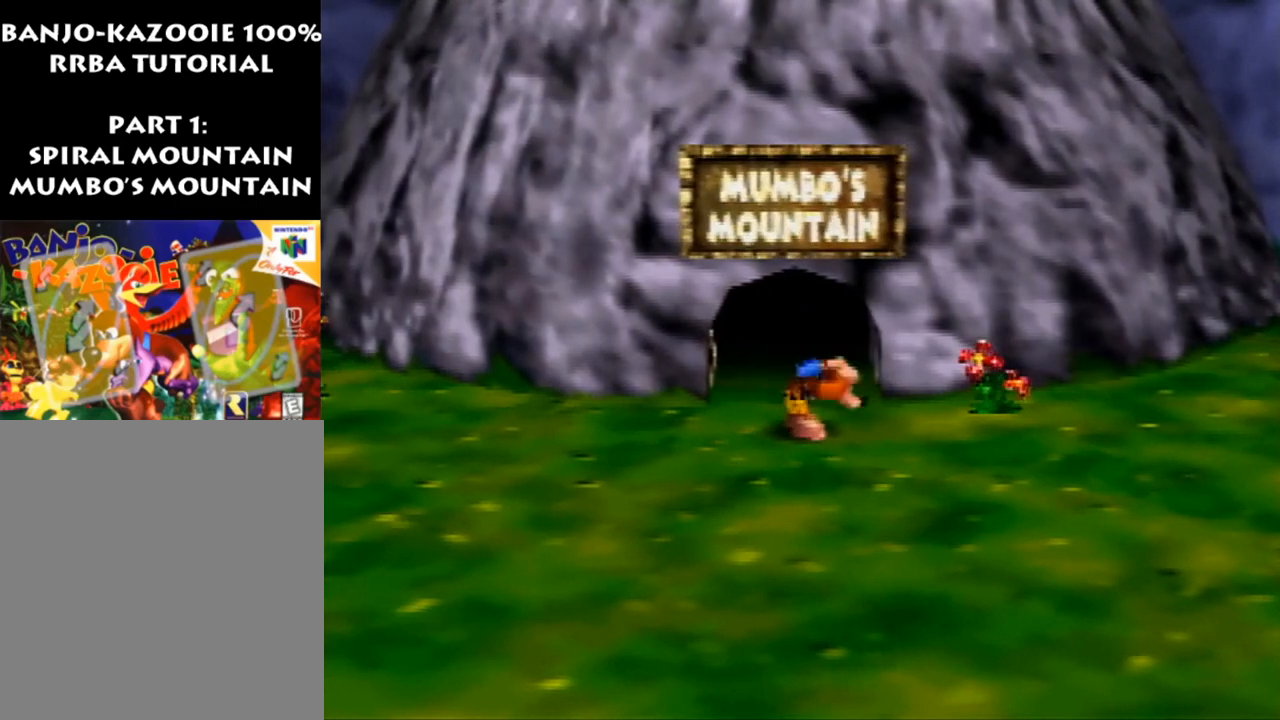
{"buttons": ["Z"], "left_stick": "up", "events": [[233, "left_stick", "up"], [267, "A", "down"], [500, "A", "up"]]}
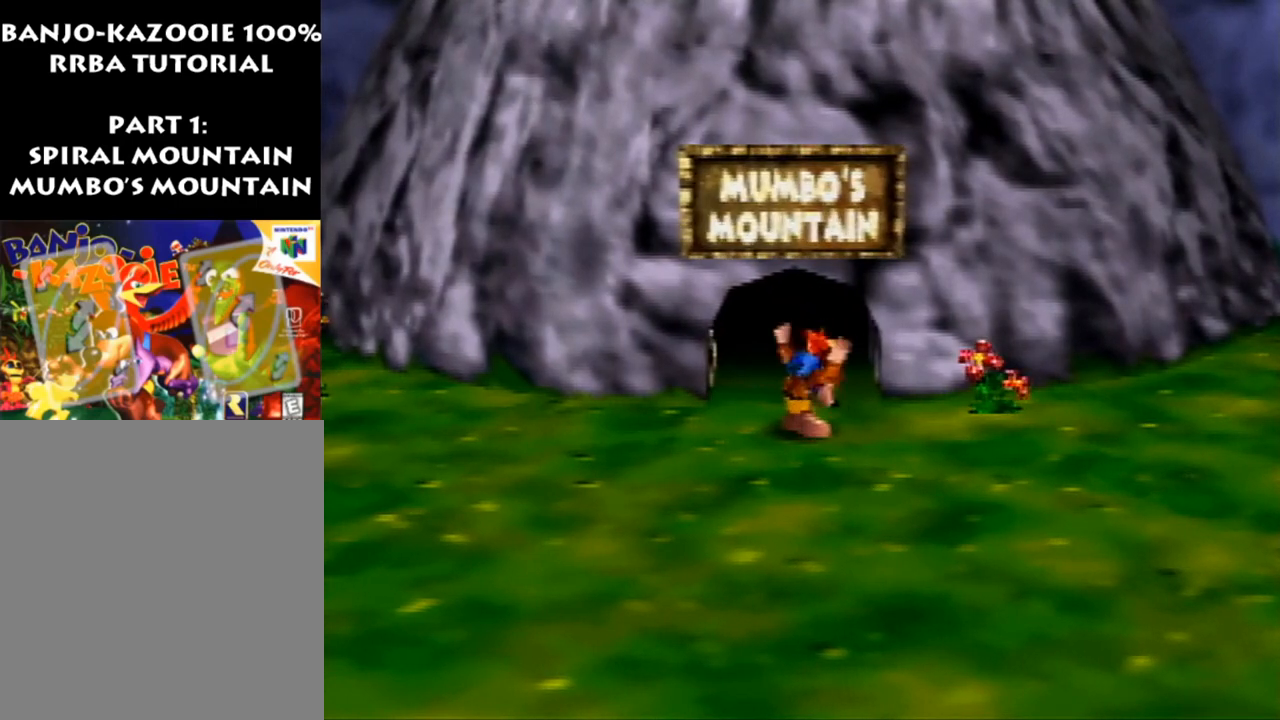
{"buttons": [], "left_stick": "up", "events": [[200, "Z", "up"]]}
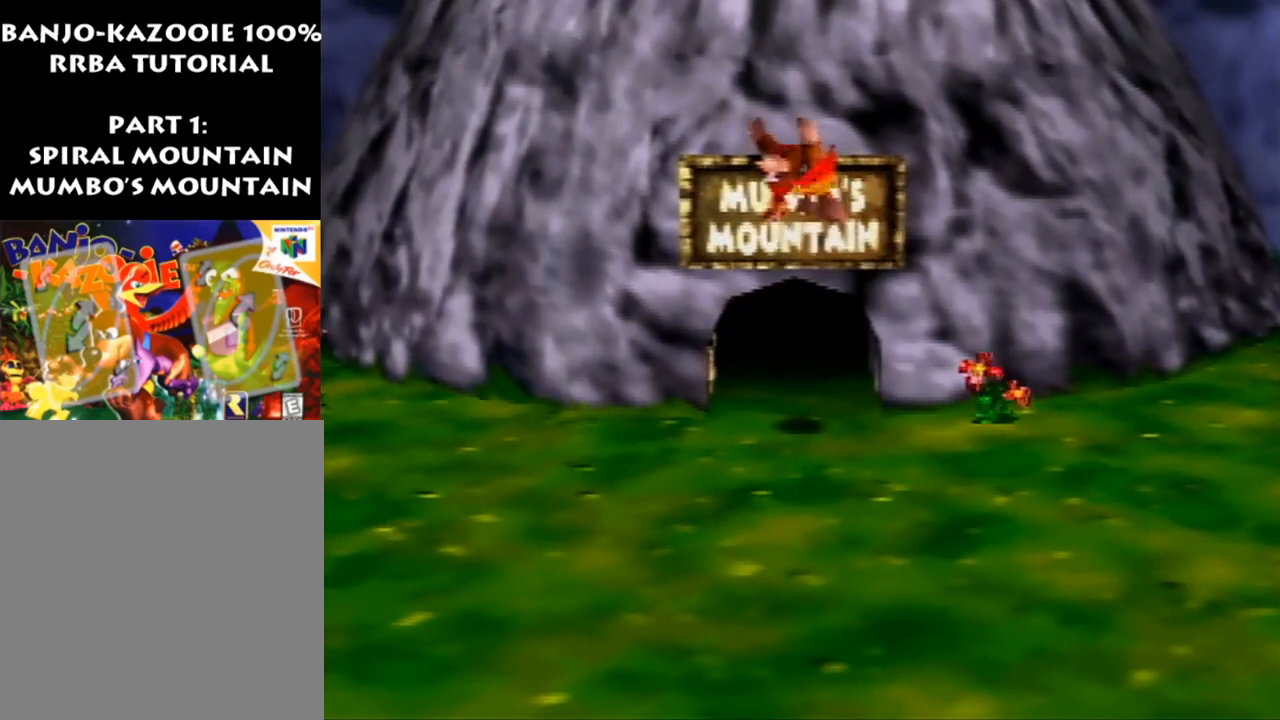
{"buttons": [], "left_stick": "up", "events": []}
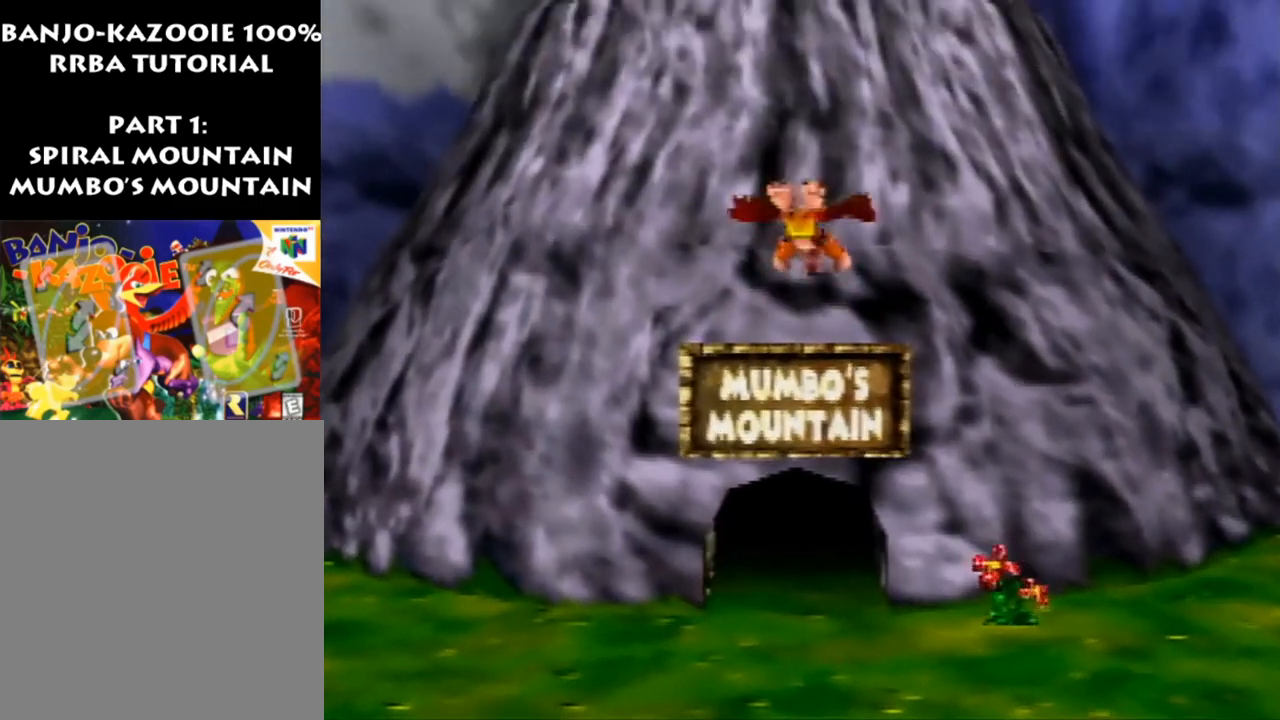
{"buttons": [], "left_stick": "up", "events": []}
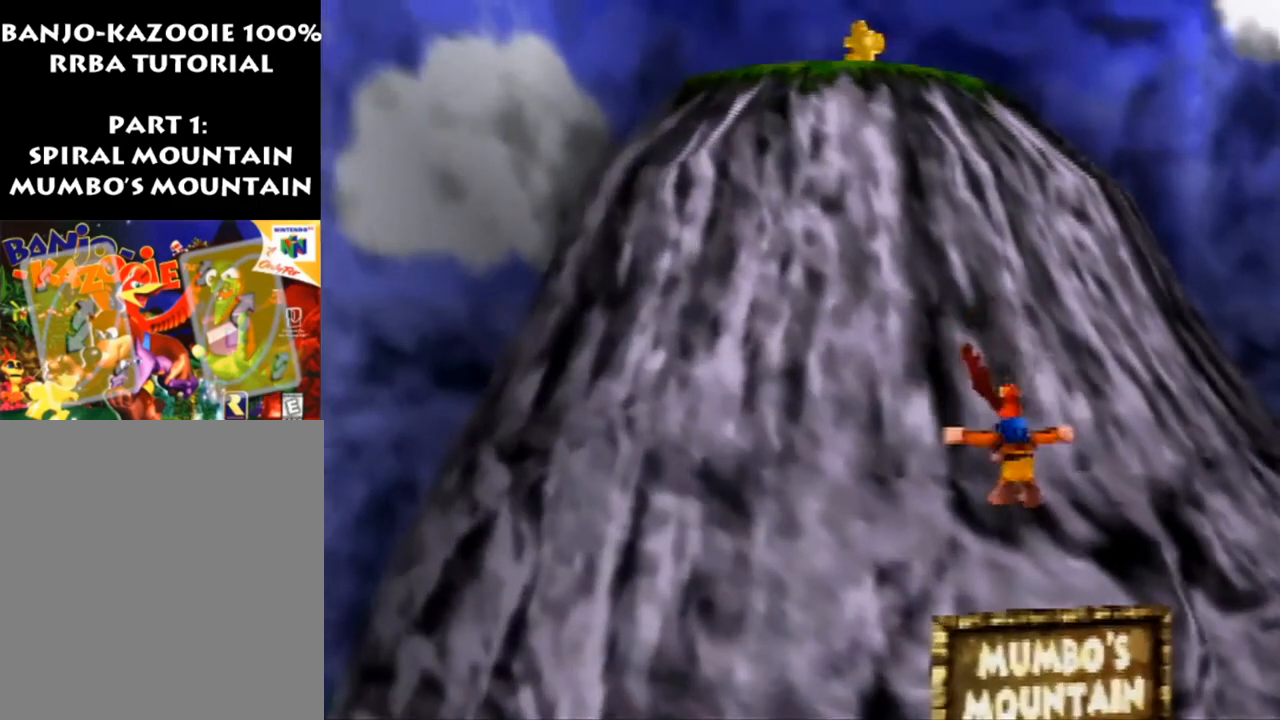
{"buttons": [], "left_stick": "center", "events": [[33, "left_stick", "center"], [67, "B", "down"], [133, "B", "up"], [200, "B", "down"], [267, "B", "up"], [367, "B", "down"], [467, "B", "up"]]}
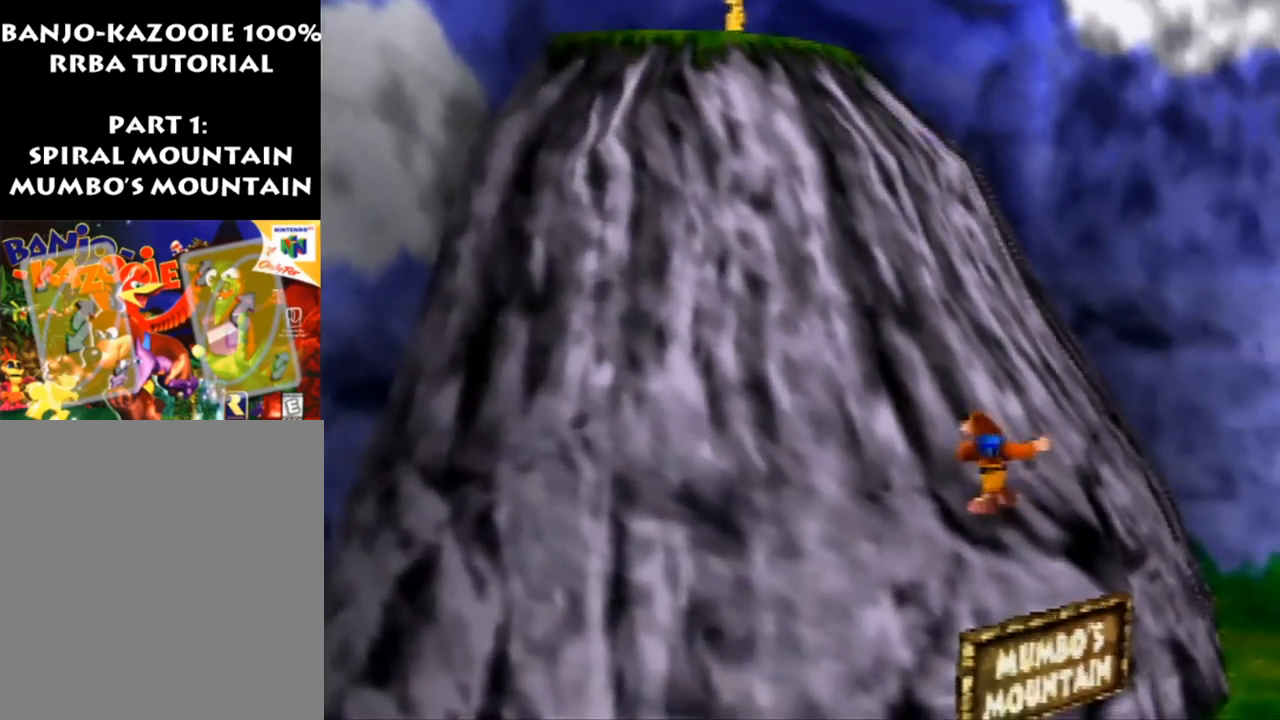
{"buttons": ["A"], "left_stick": "down-right", "events": [[367, "left_stick", "down-right"], [400, "A", "down"]]}
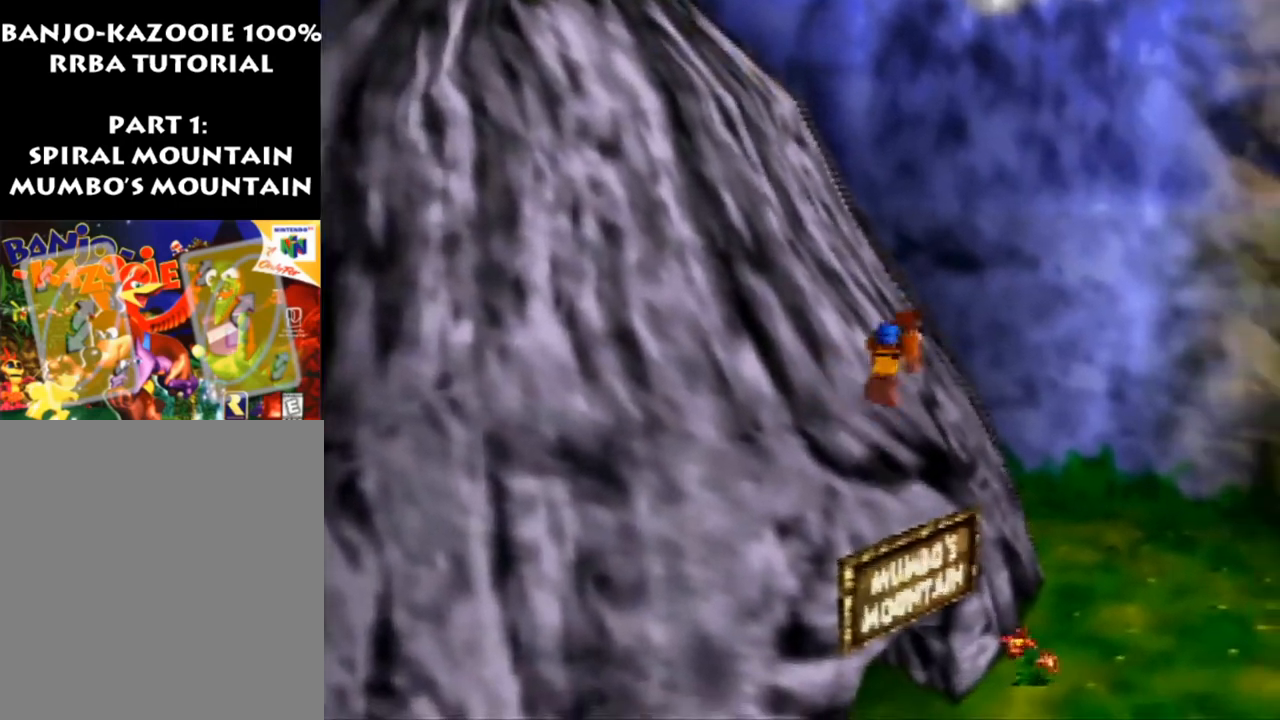
{"buttons": [], "left_stick": "center", "events": [[200, "left_stick", "center"], [233, "A", "up"]]}
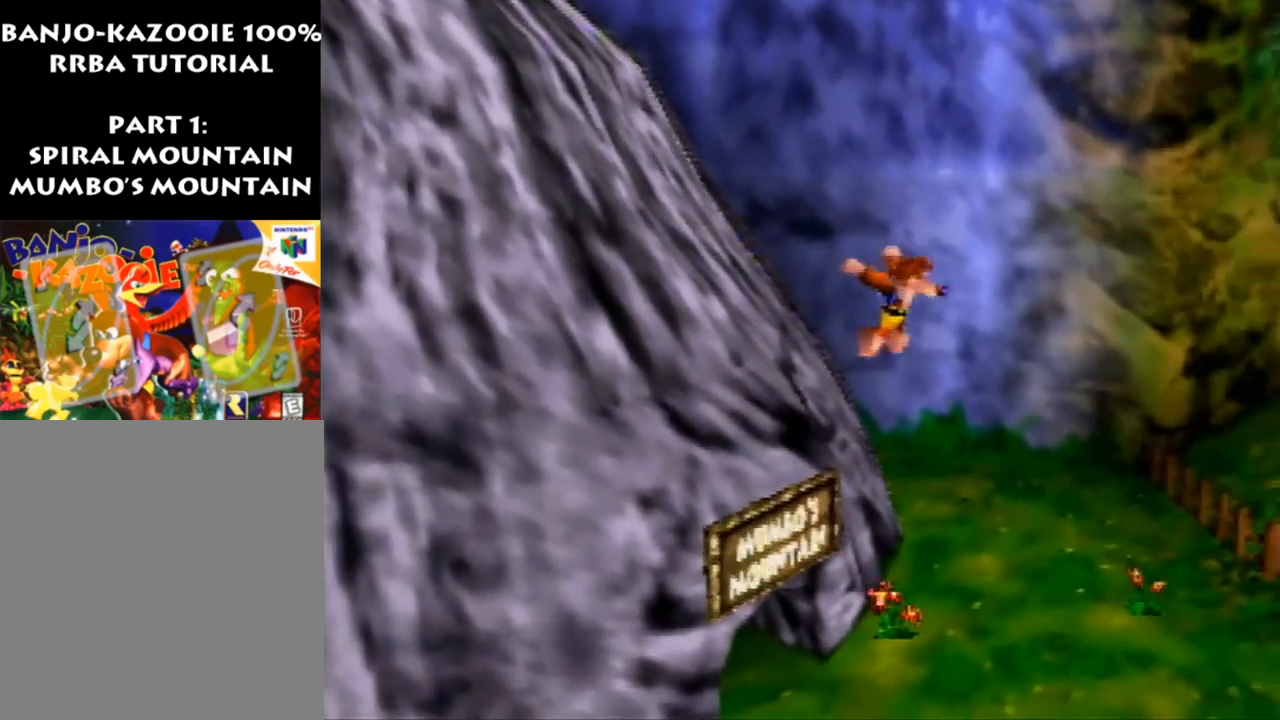
{"buttons": [], "left_stick": "left", "events": [[267, "left_stick", "down-left"], [467, "left_stick", "left"]]}
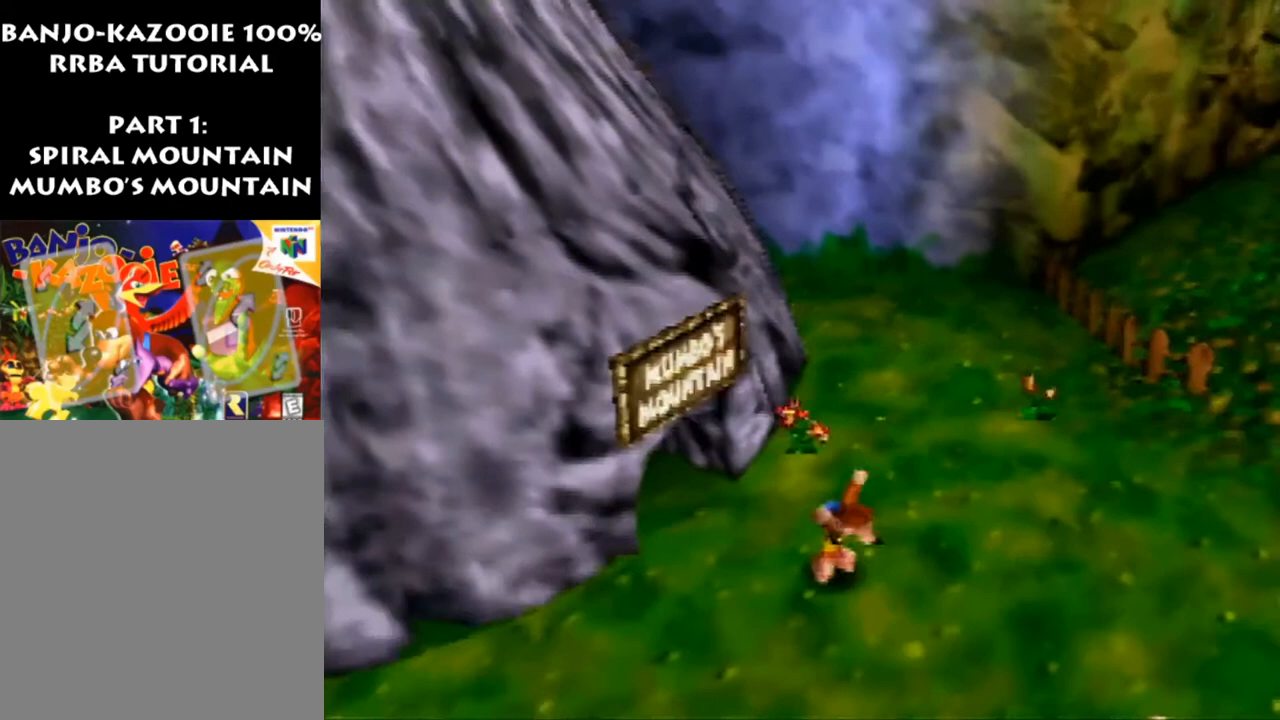
{"buttons": [], "left_stick": "center", "events": [[67, "left_stick", "center"]]}
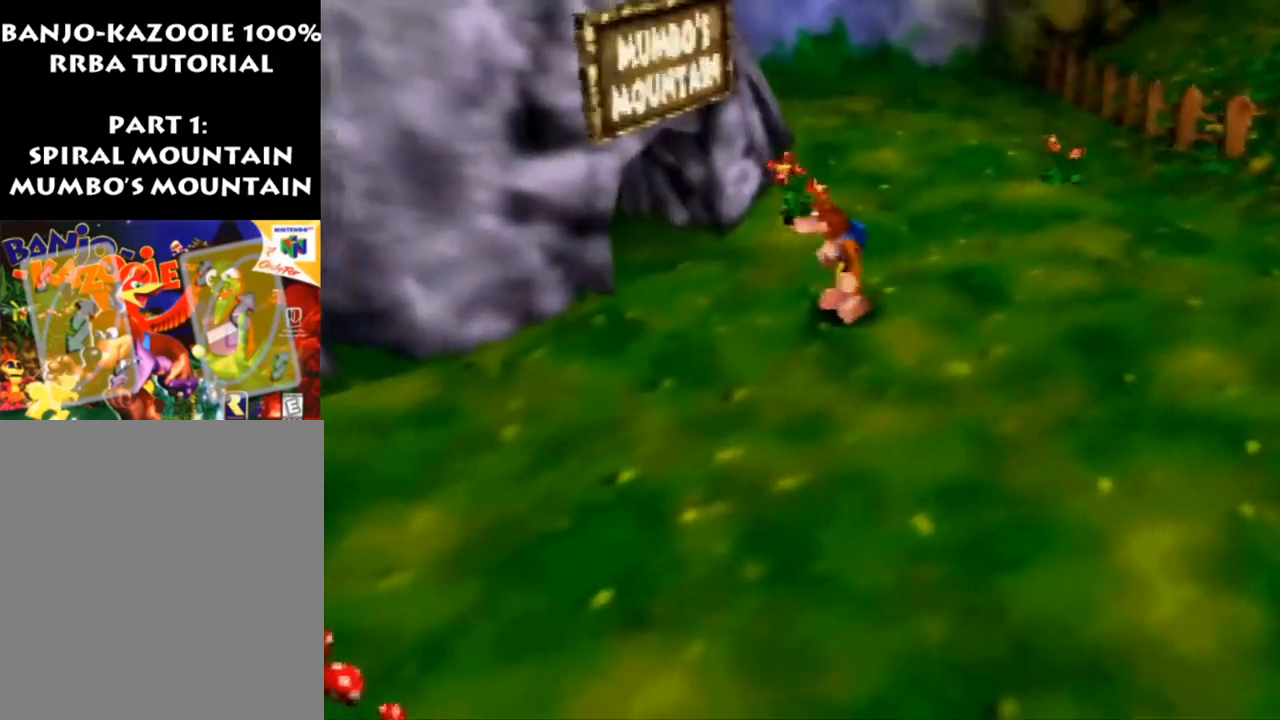
{"buttons": [], "left_stick": "center", "events": []}
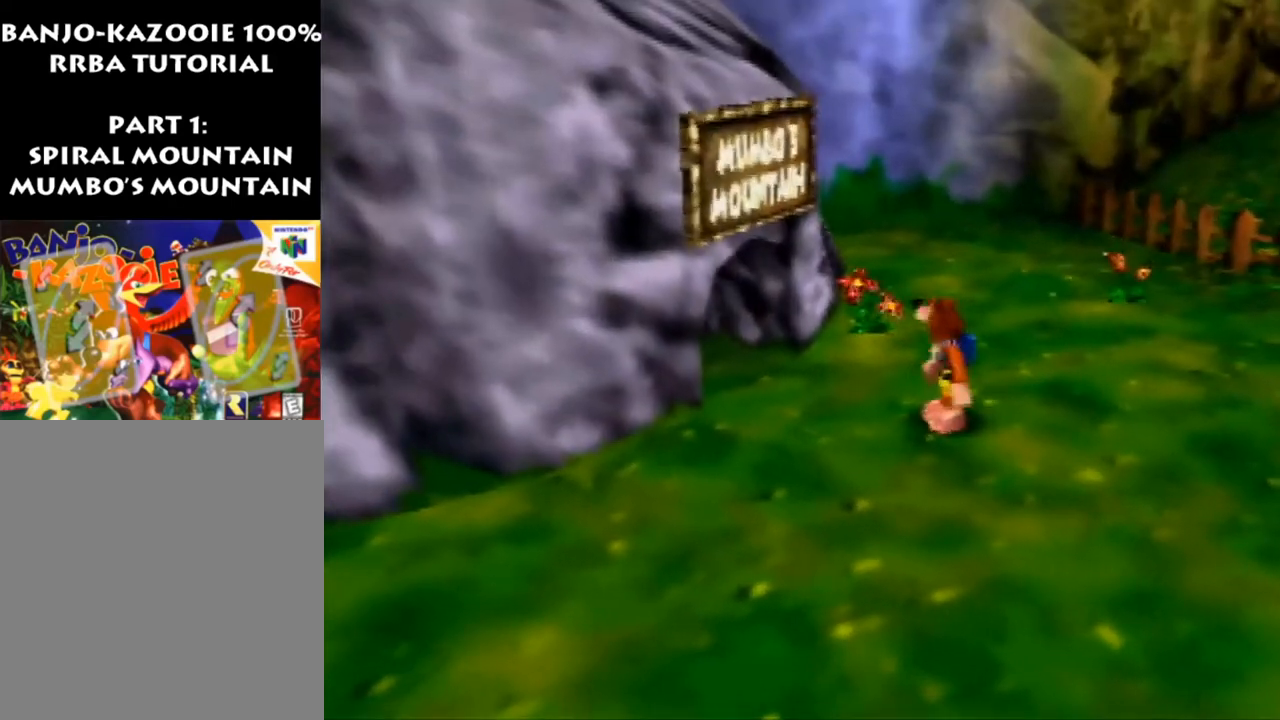
{"buttons": [], "left_stick": "center", "events": []}
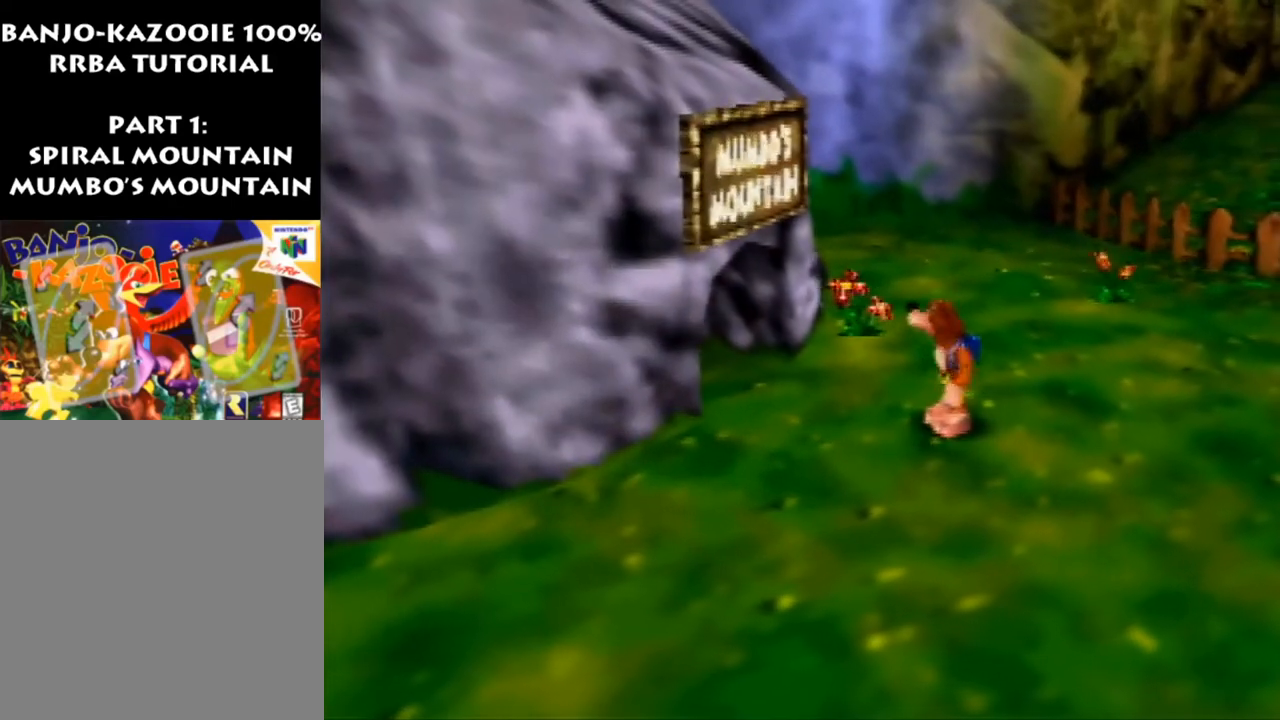
{"buttons": [], "left_stick": "center", "events": []}
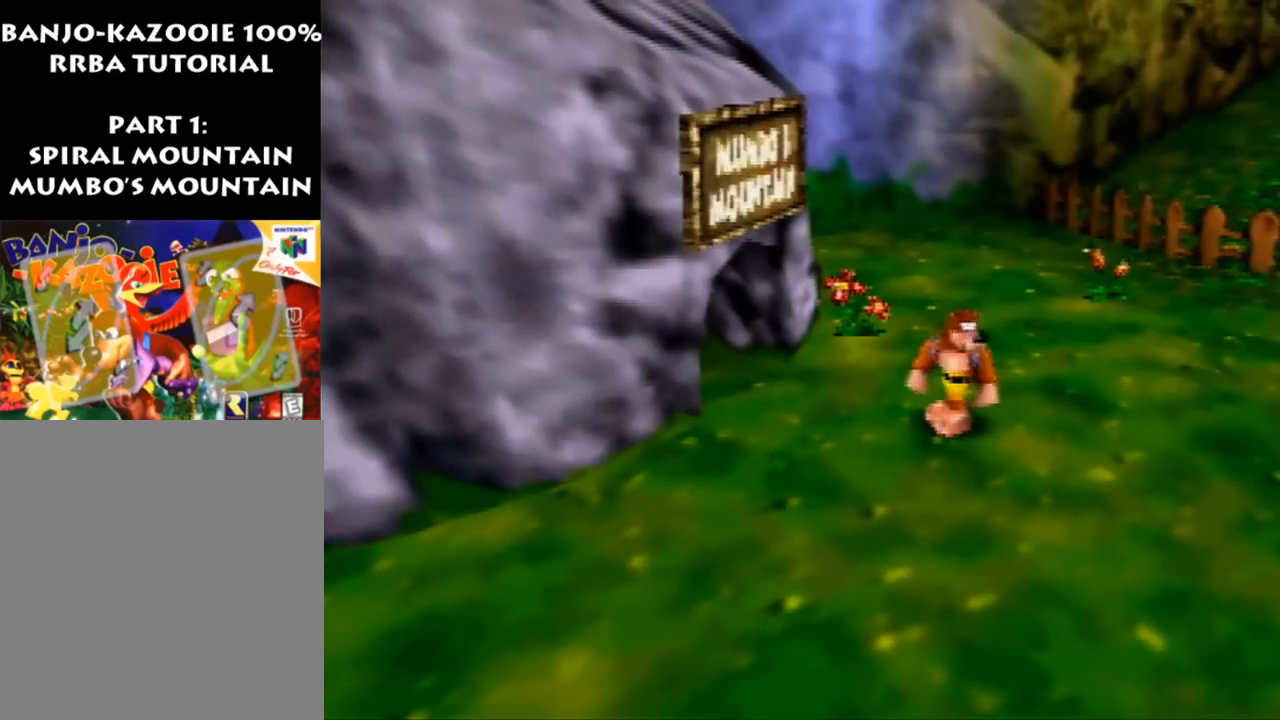
{"buttons": [], "left_stick": "center", "events": []}
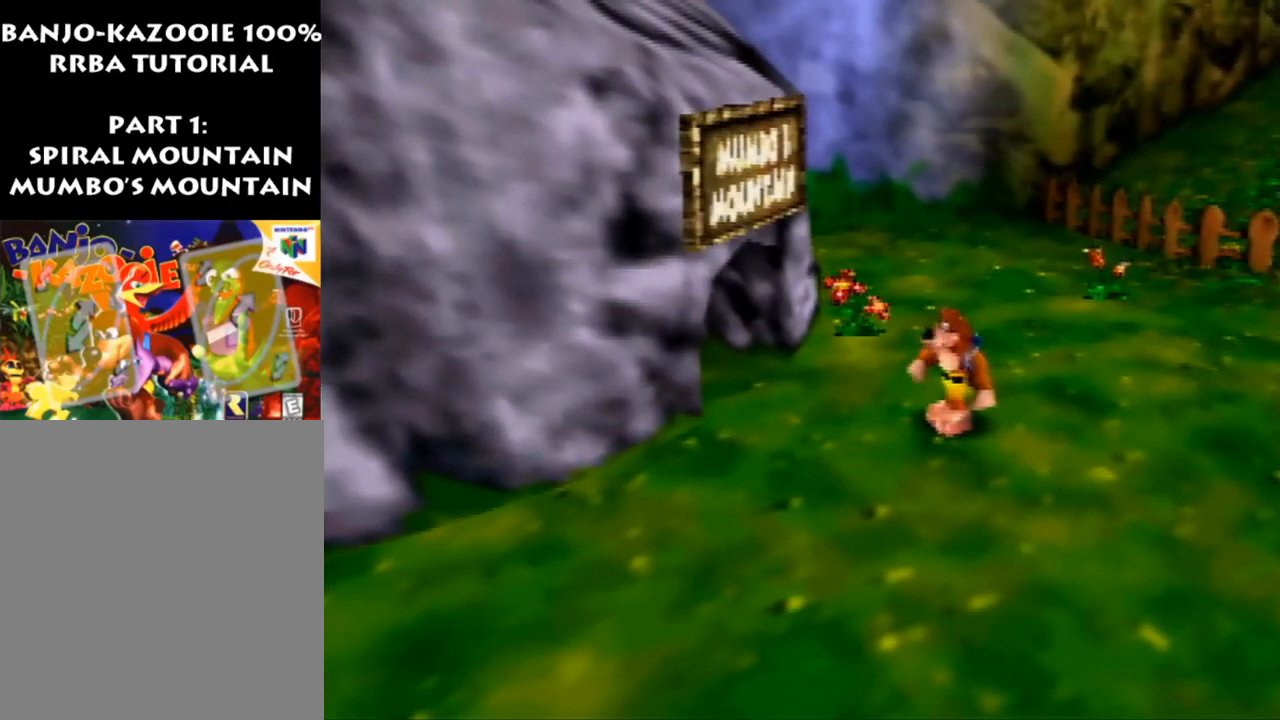
{"buttons": [], "left_stick": "center", "events": []}
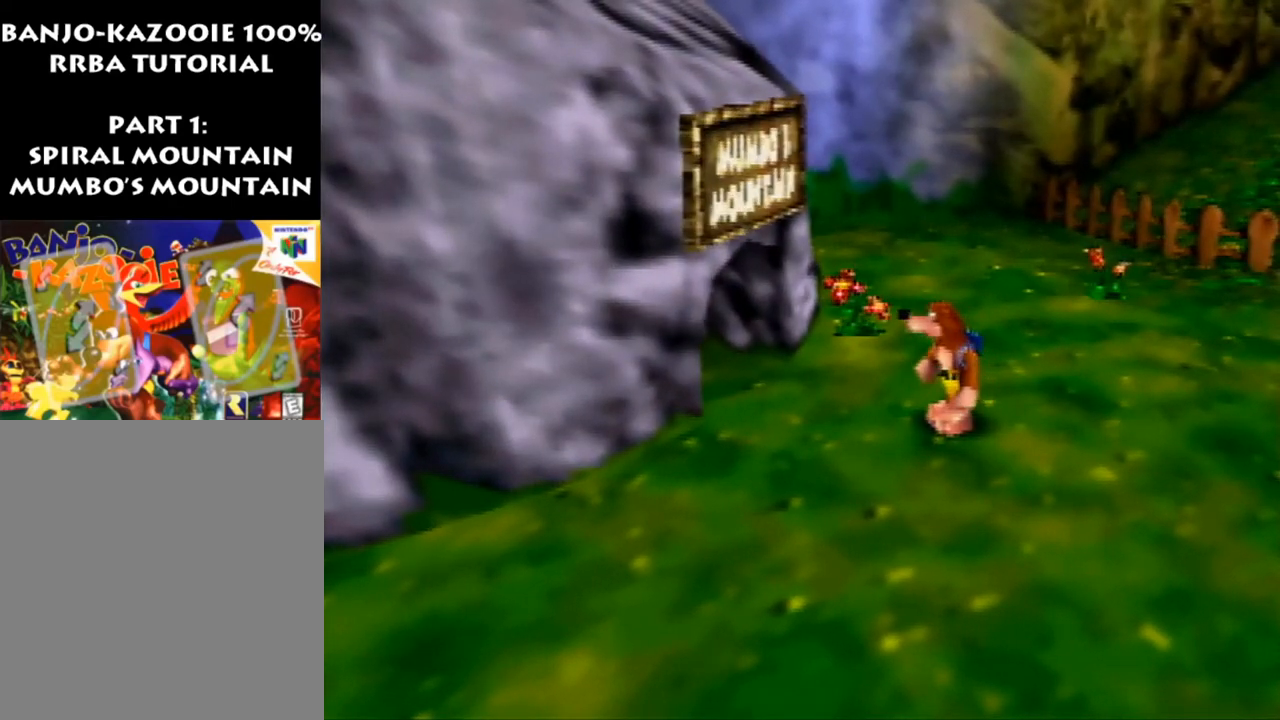
{"buttons": [], "left_stick": "center", "events": []}
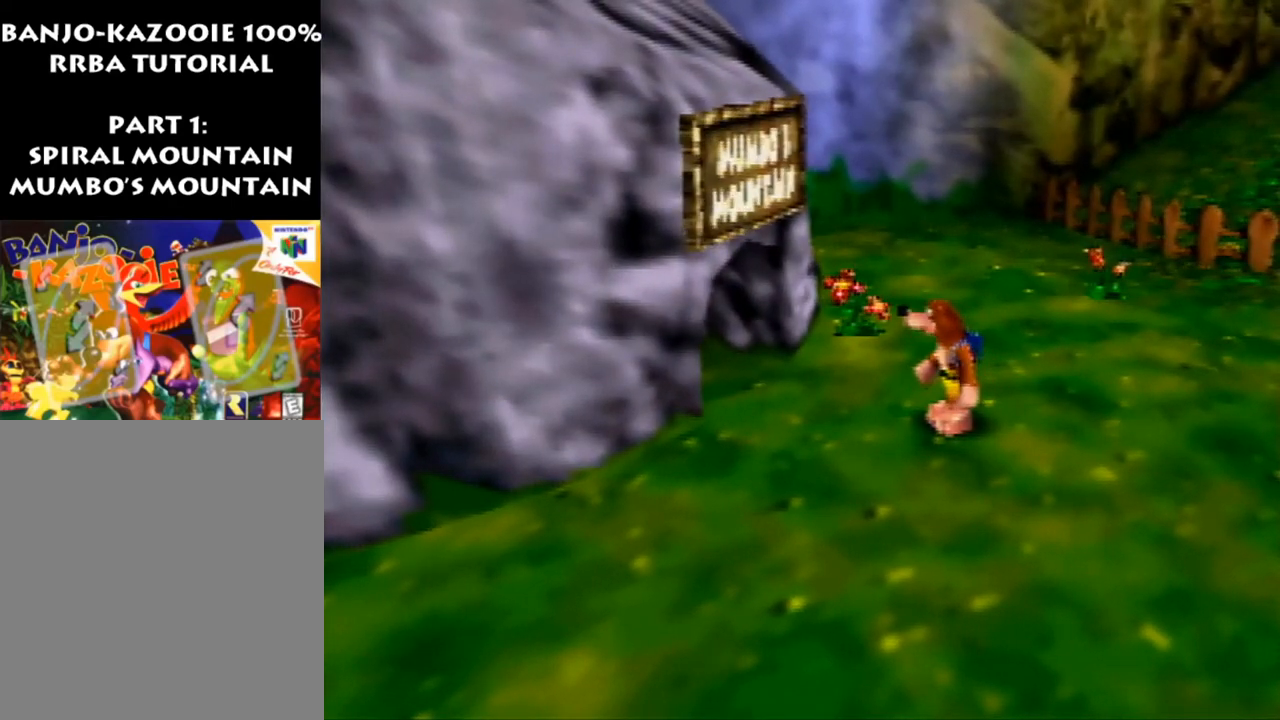
{"buttons": [], "left_stick": "center", "events": []}
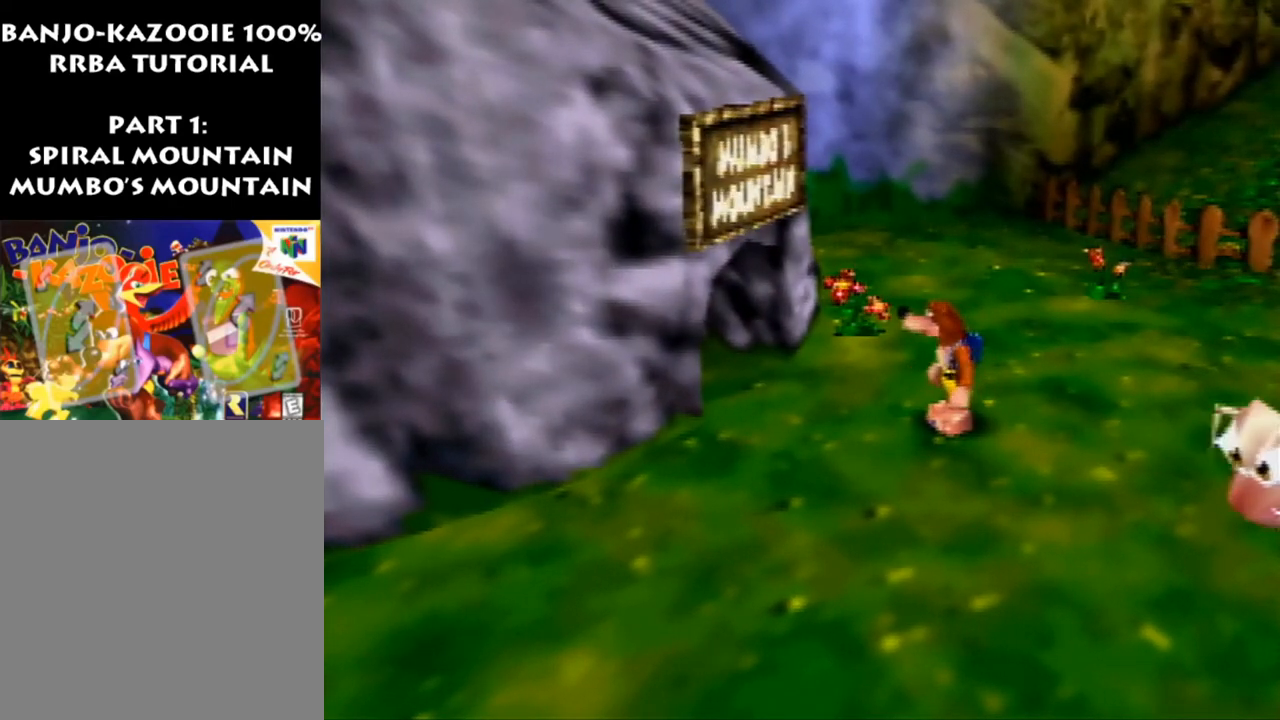
{"buttons": [], "left_stick": "left", "events": [[300, "left_stick", "left"]]}
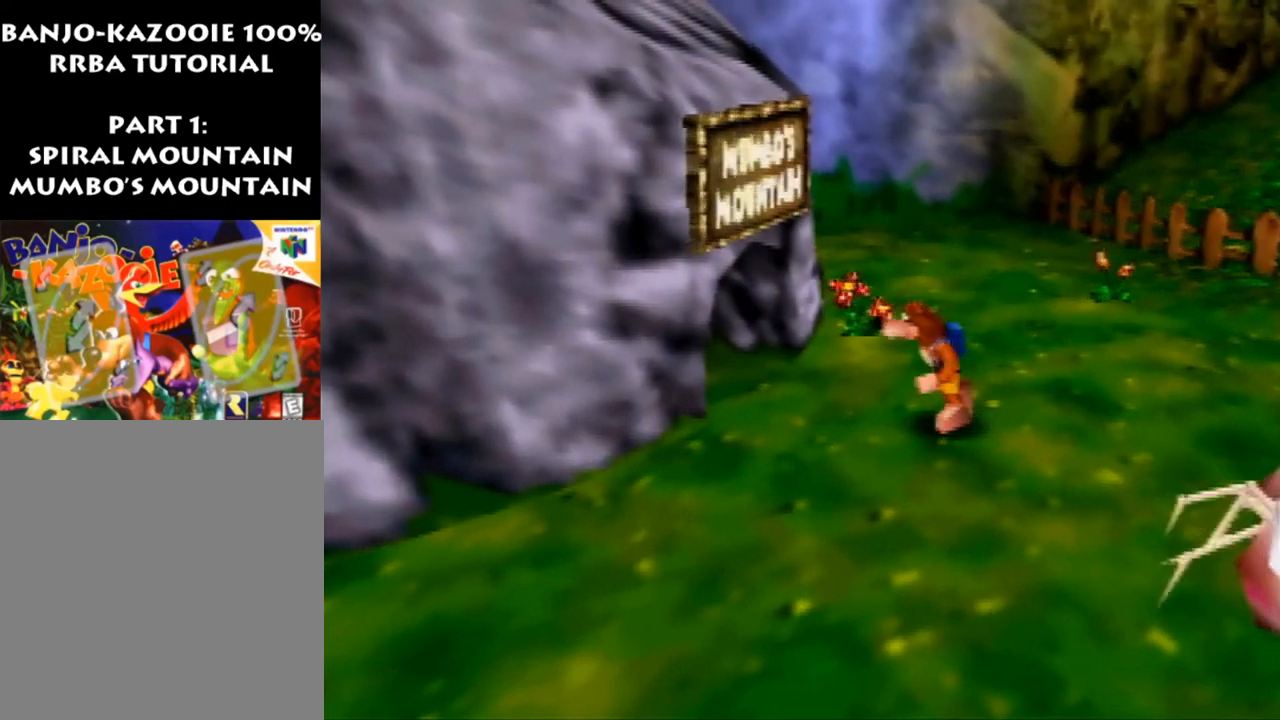
{"buttons": ["Z"], "left_stick": "up-left", "events": [[33, "left_stick", "center"], [200, "Z", "down"], [300, "A", "down"], [300, "left_stick", "up-left"], [367, "A", "up"]]}
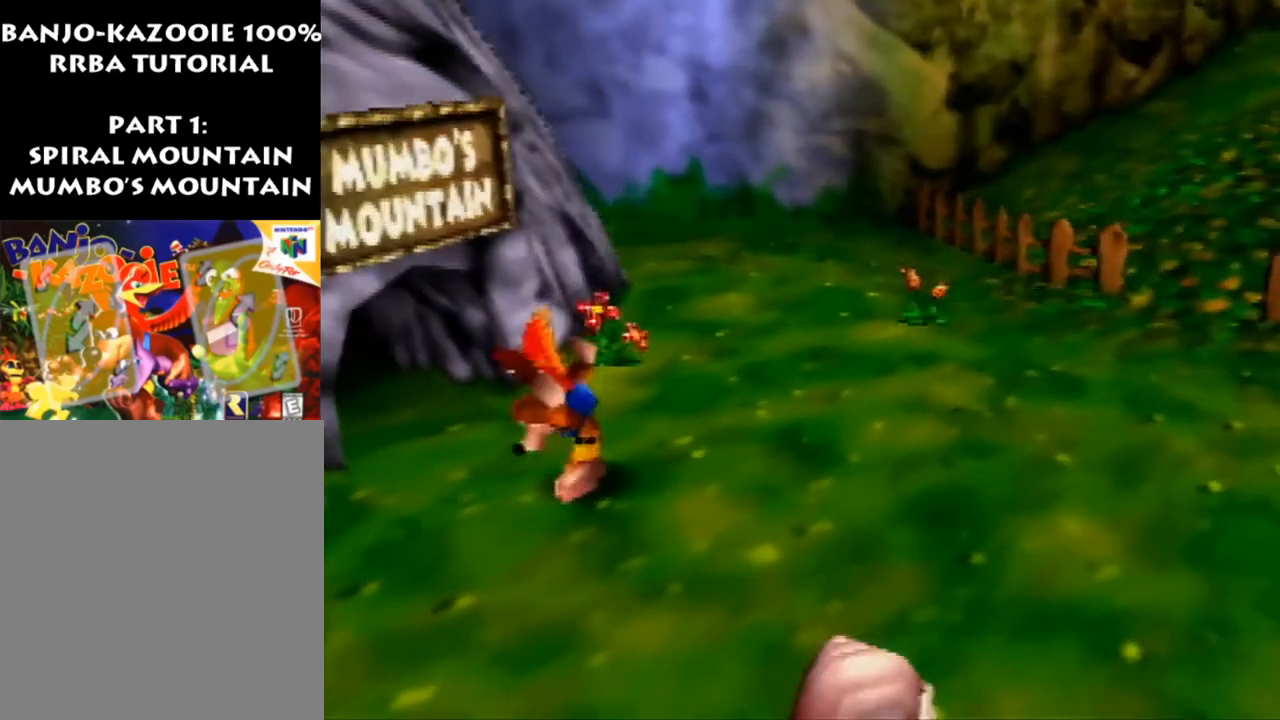
{"buttons": [], "left_stick": "up-left", "events": [[100, "Z", "up"]]}
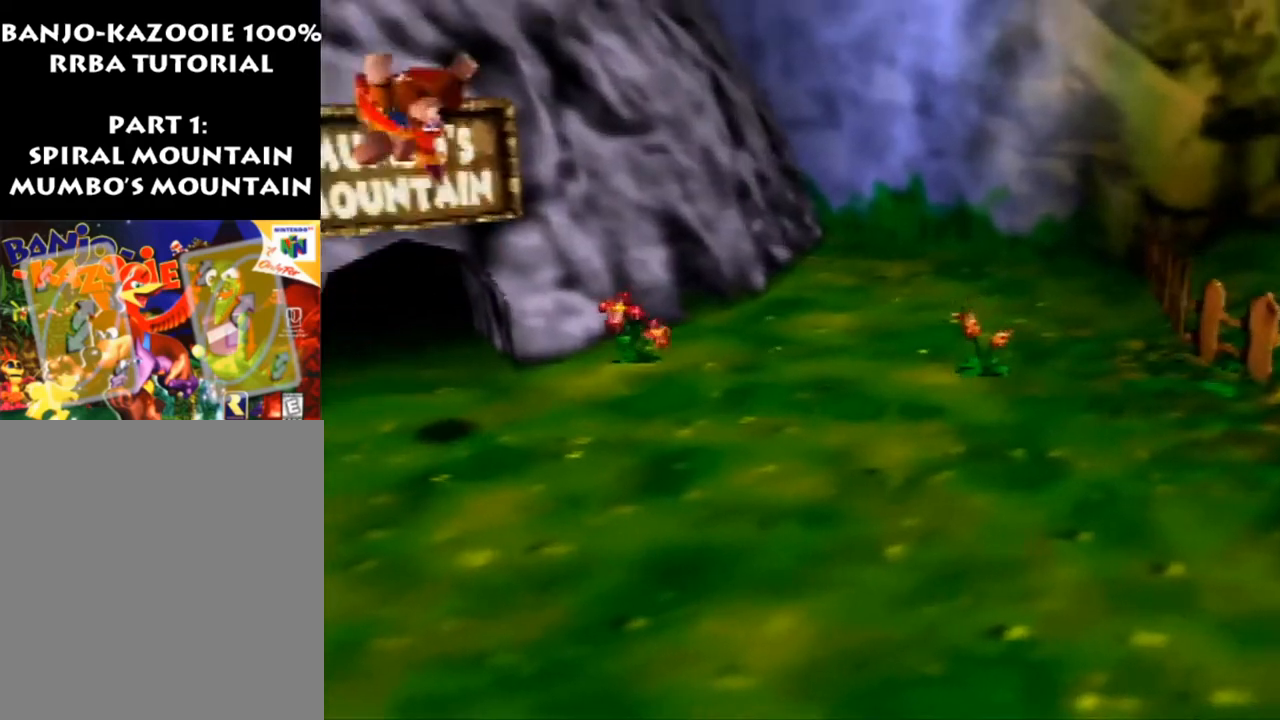
{"buttons": [], "left_stick": "up", "events": [[433, "left_stick", "up"]]}
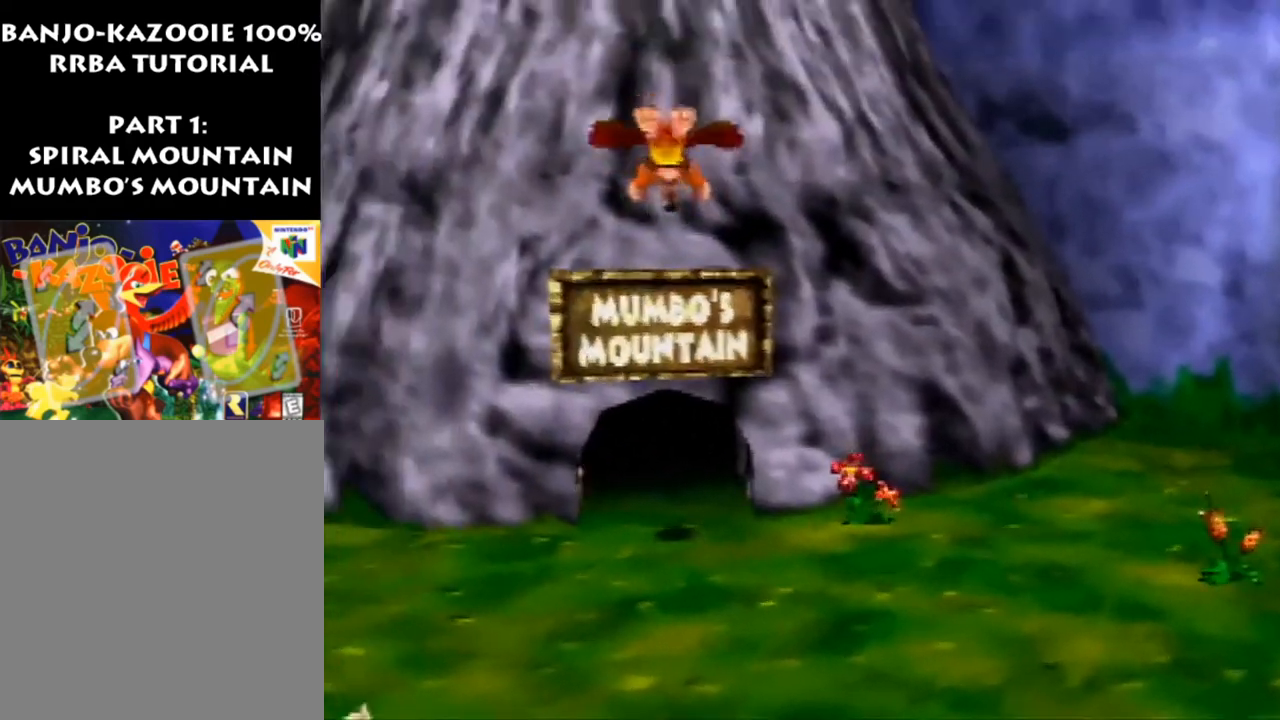
{"buttons": [], "left_stick": "up", "events": []}
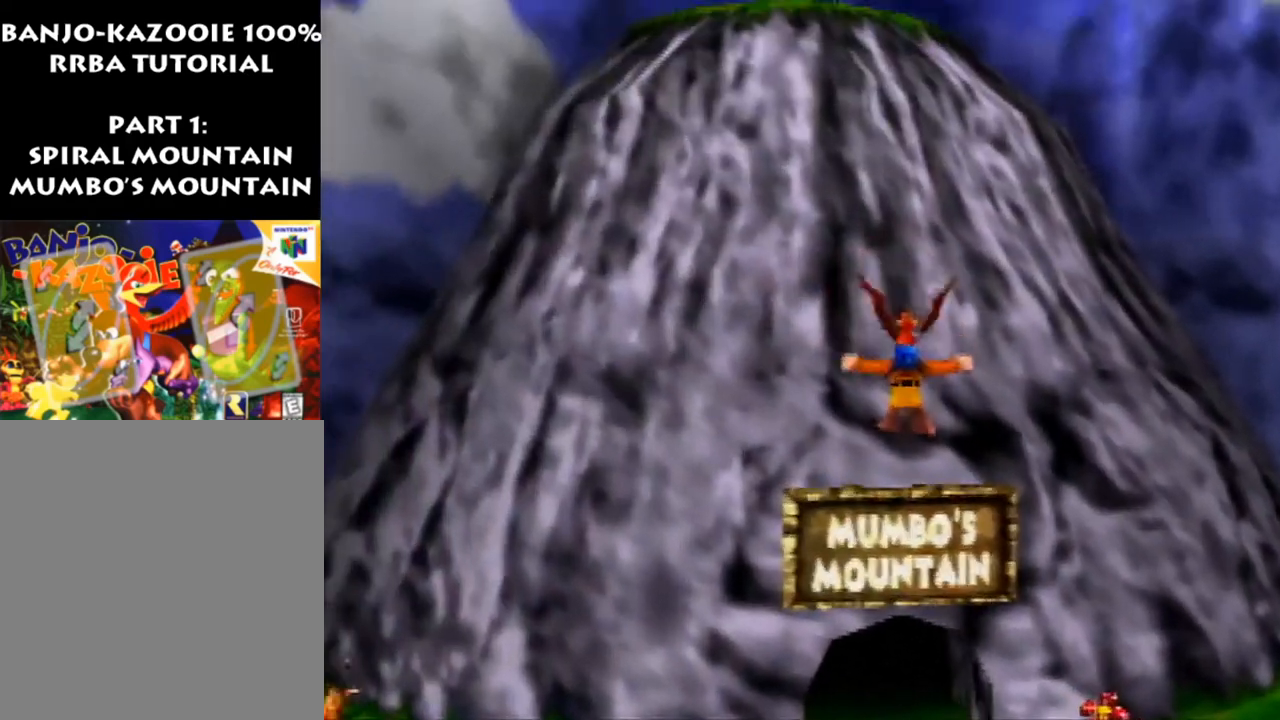
{"buttons": [], "left_stick": "center", "events": [[67, "left_stick", "center"], [100, "B", "down"], [200, "B", "up"], [267, "B", "down"], [367, "B", "up"]]}
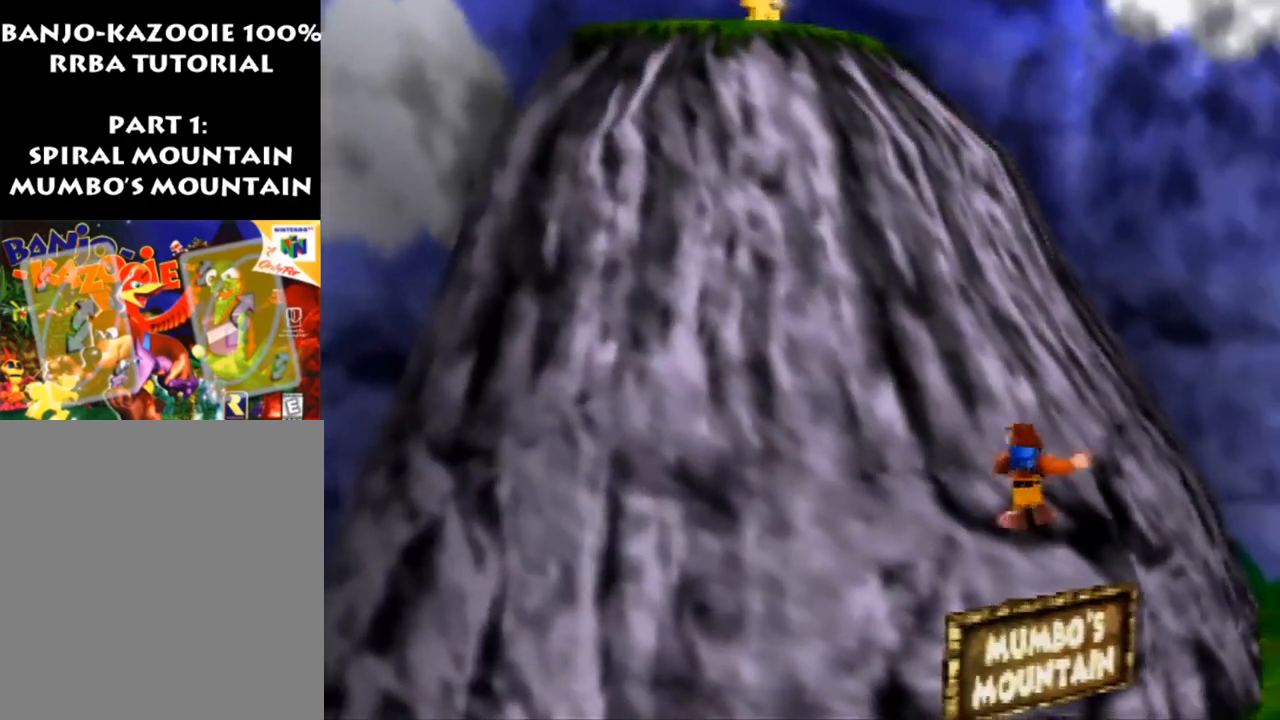
{"buttons": [], "left_stick": "up-left", "events": [[33, "left_stick", "down-right"], [67, "A", "down"], [300, "left_stick", "center"], [367, "A", "up"], [500, "left_stick", "up-left"]]}